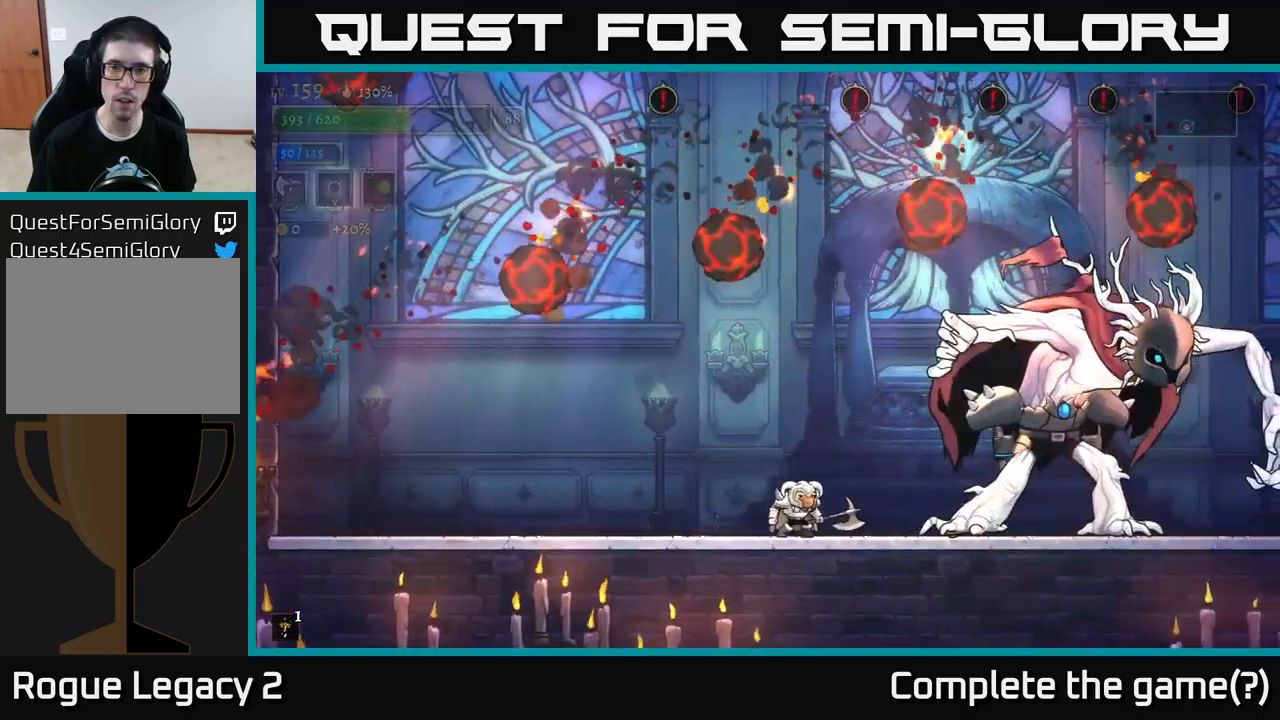
Gameplay with a controller (Xbox layout); each line is a JSON object with the inputs held at the frame after it. "events" lists button and stick changes between this image and that frame as [ms after this image, input, new state], when the widget could be followed in between.
{"buttons": [], "left_stick": "right", "right_stick": "center", "events": [[234, "left_stick", "left"], [350, "left_stick", "center"], [450, "left_stick", "right"]]}
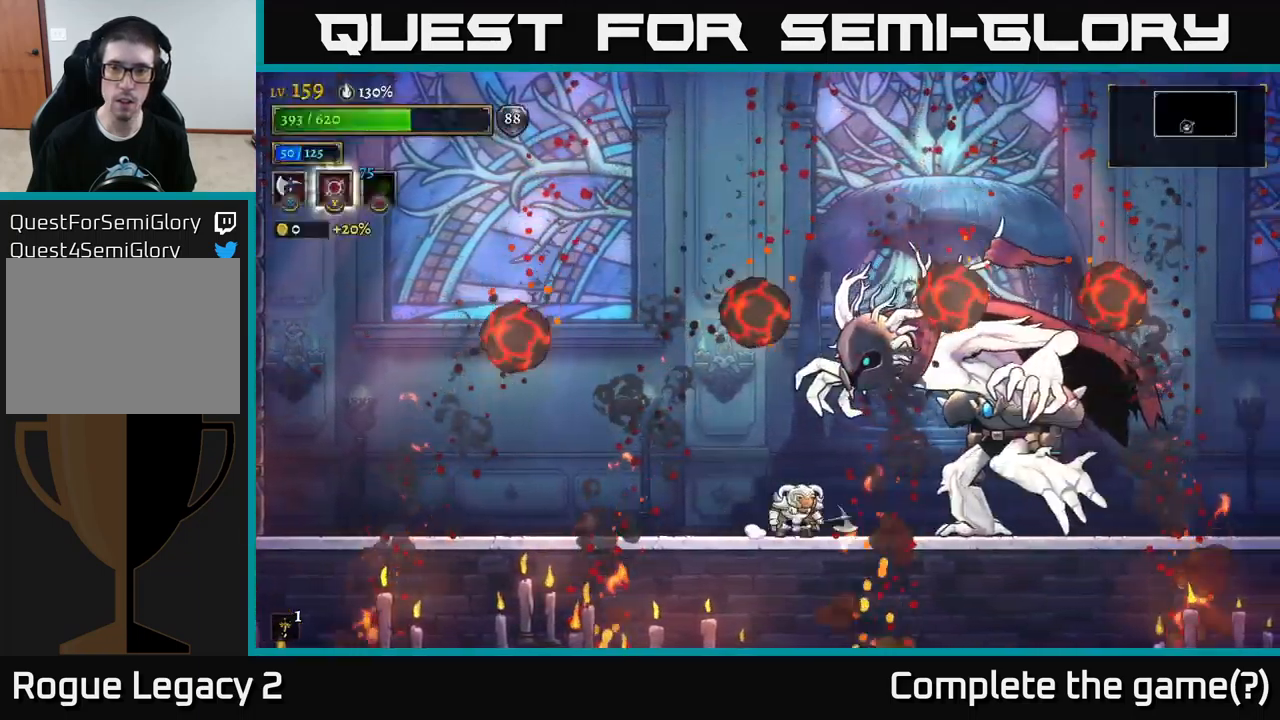
{"buttons": [], "left_stick": "left", "right_stick": "center", "events": [[84, "X", "down"], [150, "left_stick", "center"], [217, "X", "up"], [434, "left_stick", "left"]]}
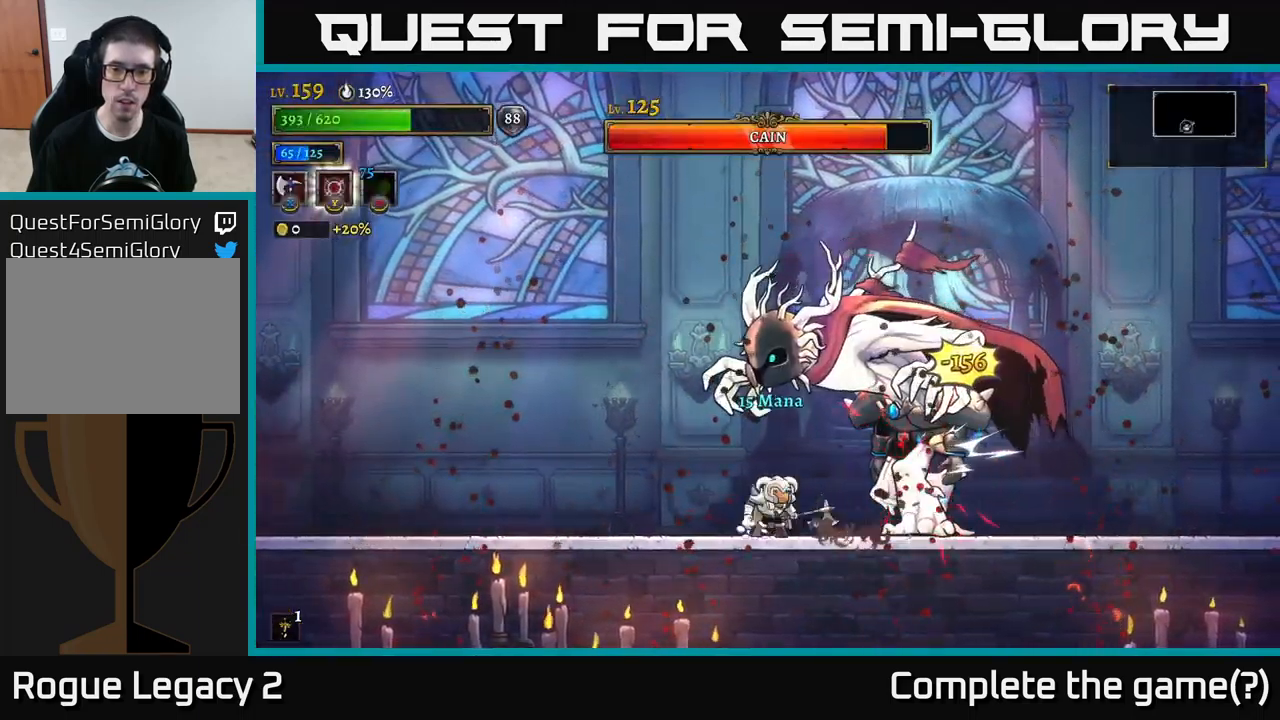
{"buttons": ["A"], "left_stick": "right", "right_stick": "center", "events": [[50, "L2", "down"], [184, "L2", "up"], [350, "left_stick", "right"], [384, "A", "down"]]}
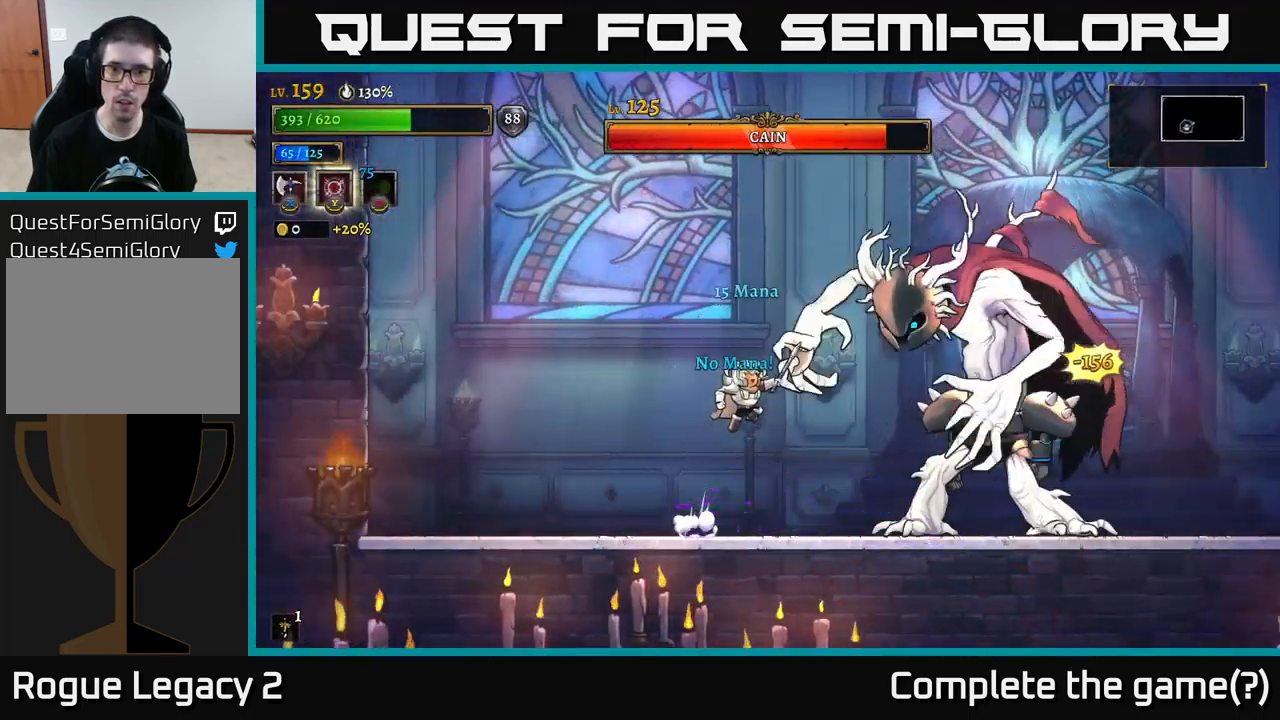
{"buttons": [], "left_stick": "right", "right_stick": "center", "events": [[17, "A", "up"], [17, "B", "down"], [50, "left_stick", "down"], [100, "B", "up"], [150, "left_stick", "left"], [267, "left_stick", "center"], [317, "left_stick", "right"], [434, "X", "down"], [500, "X", "up"]]}
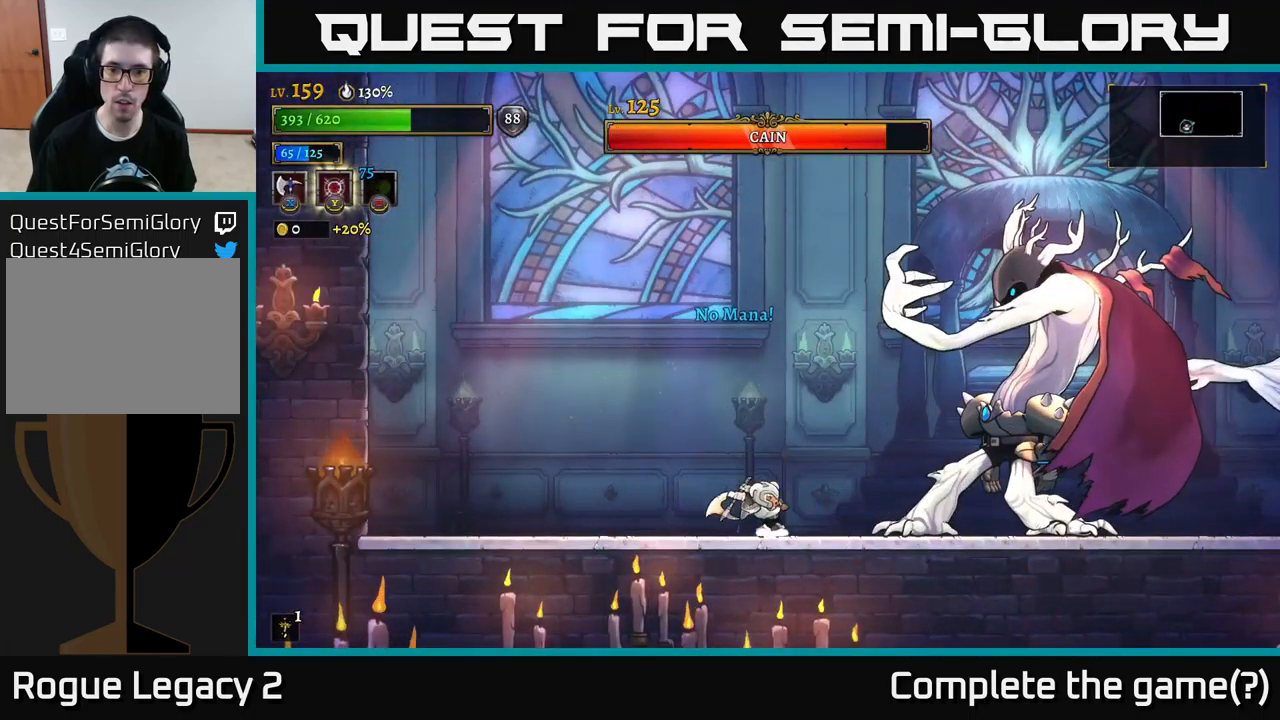
{"buttons": [], "left_stick": "left", "right_stick": "center", "events": [[184, "left_stick", "center"], [267, "L2", "down"], [284, "left_stick", "left"], [417, "L2", "up"]]}
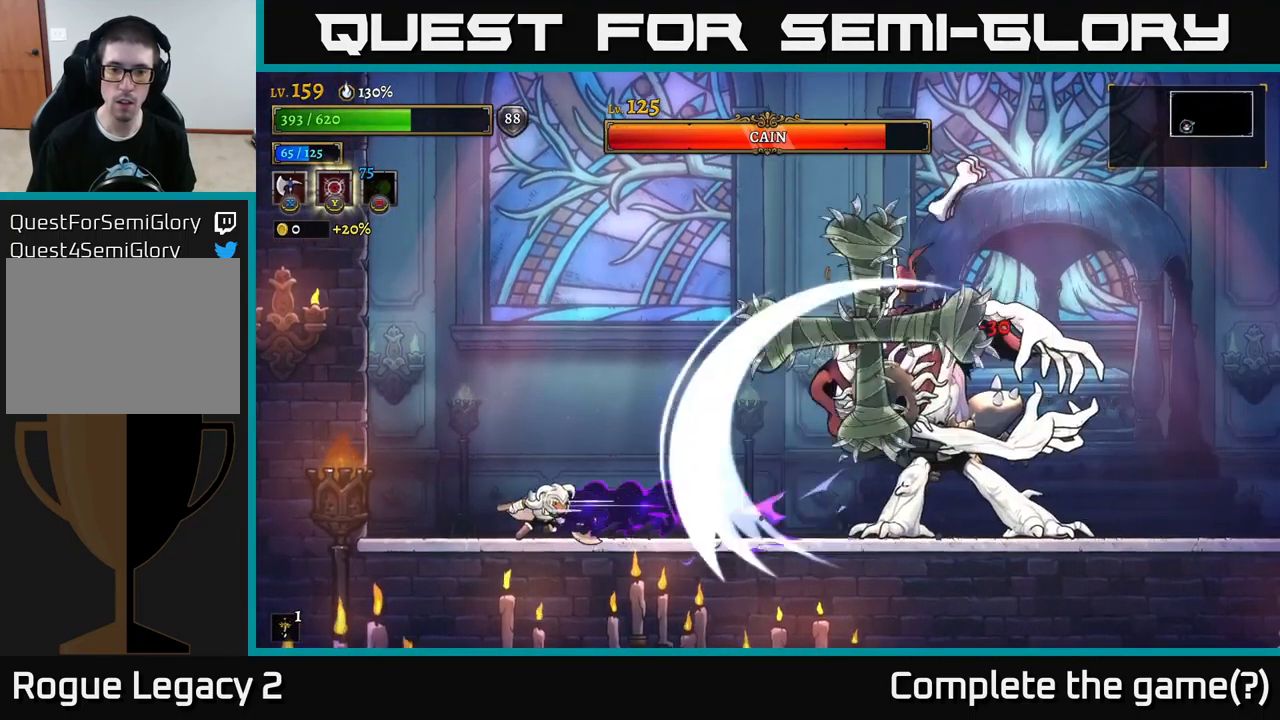
{"buttons": [], "left_stick": "up-left", "right_stick": "center", "events": [[483, "left_stick", "up-left"]]}
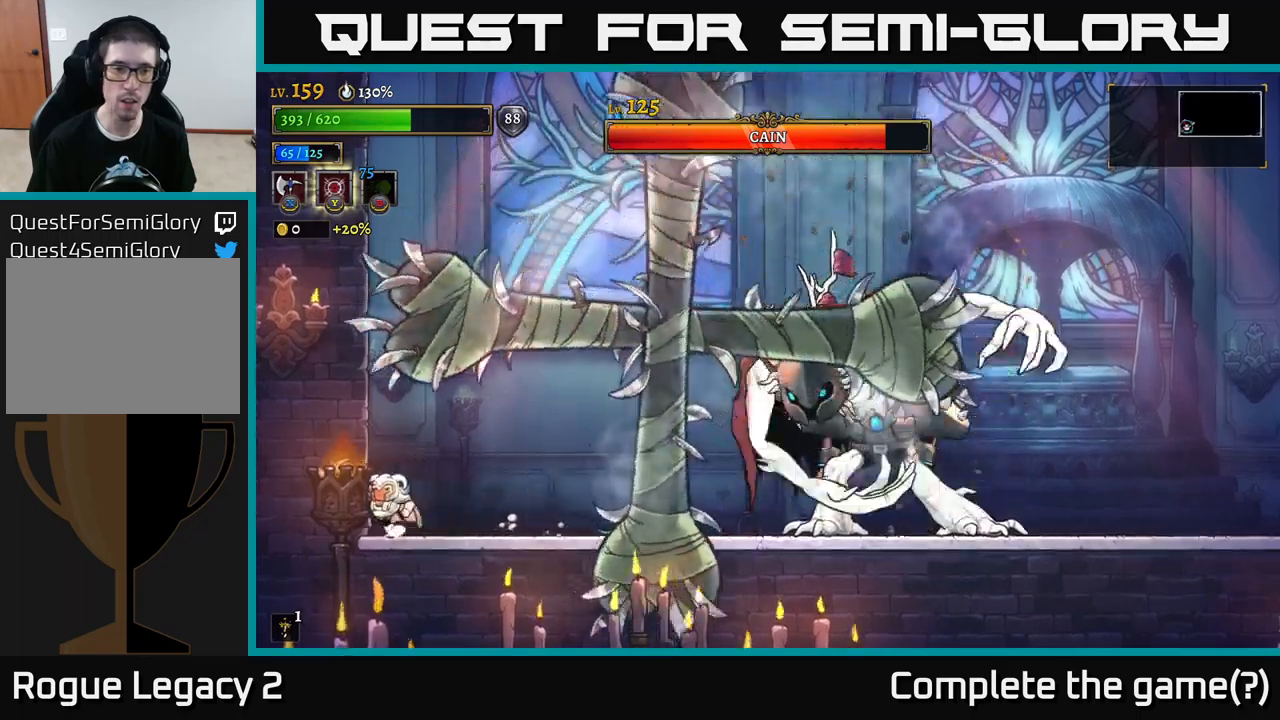
{"buttons": [], "left_stick": "center", "right_stick": "center", "events": [[184, "left_stick", "right"], [200, "R2", "down"], [367, "R2", "up"], [417, "left_stick", "center"]]}
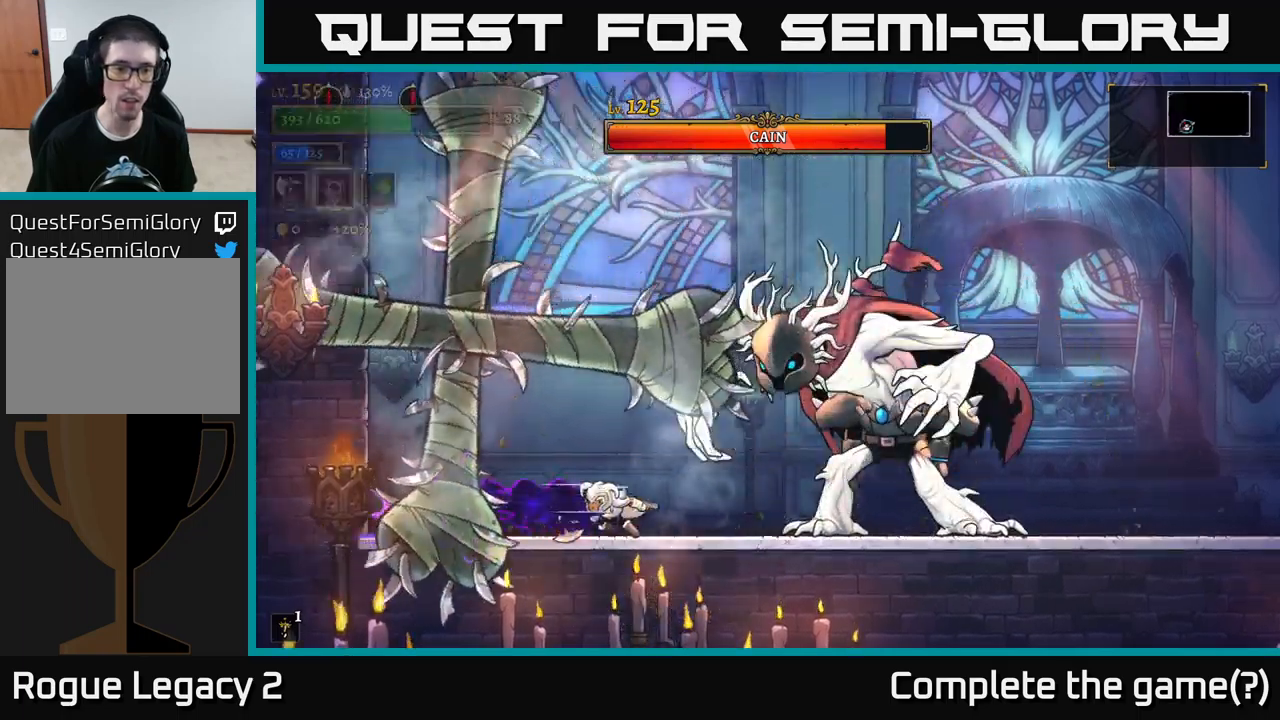
{"buttons": ["X"], "left_stick": "center", "right_stick": "center", "events": [[84, "left_stick", "right"], [234, "A", "down"], [250, "X", "down"], [317, "A", "up"], [384, "left_stick", "center"], [400, "X", "up"], [484, "X", "down"]]}
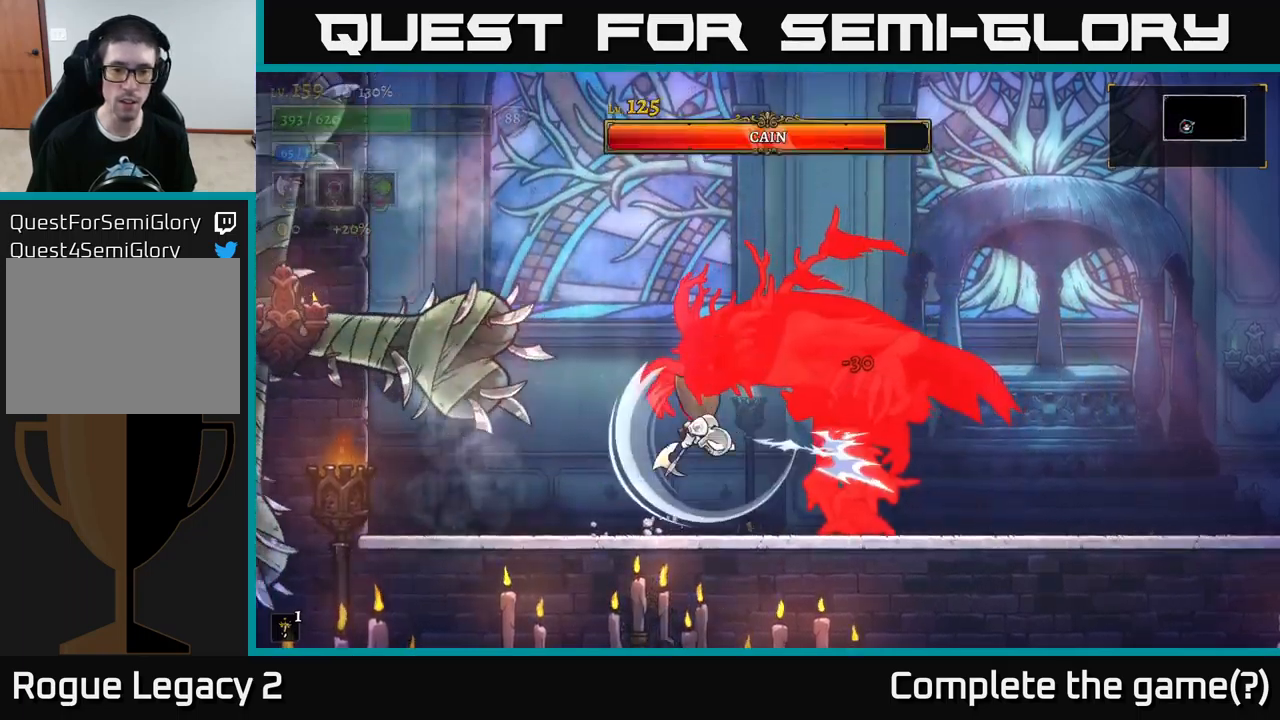
{"buttons": [], "left_stick": "left", "right_stick": "center", "events": [[100, "left_stick", "left"], [334, "X", "up"]]}
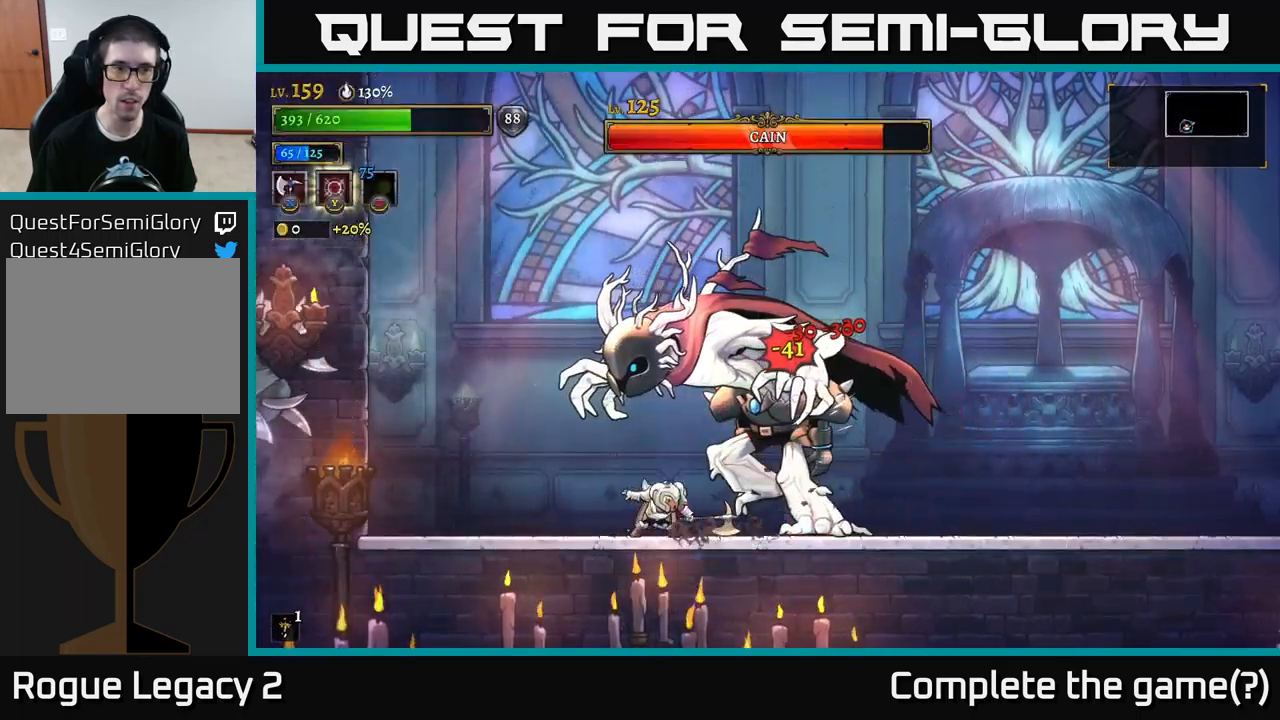
{"buttons": [], "left_stick": "right", "right_stick": "center", "events": [[150, "L2", "down"], [300, "L2", "up"], [384, "left_stick", "right"]]}
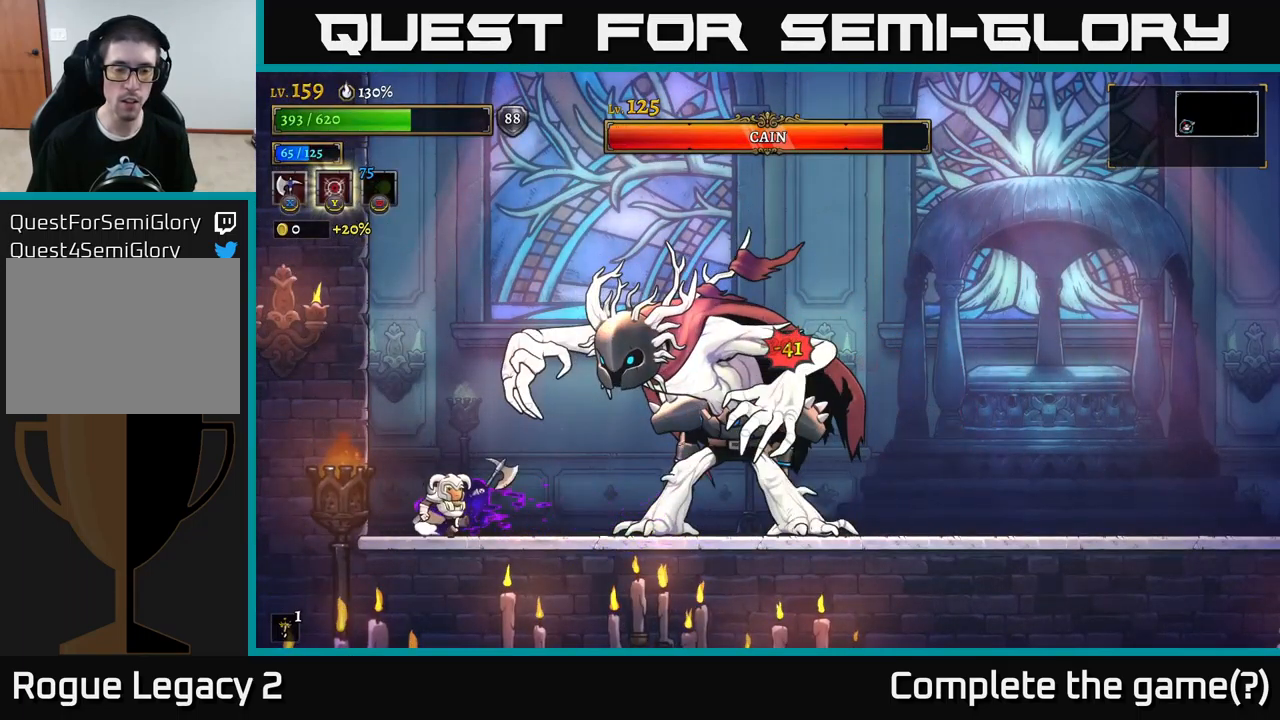
{"buttons": ["X"], "left_stick": "center", "right_stick": "center", "events": [[300, "X", "down"], [450, "left_stick", "center"]]}
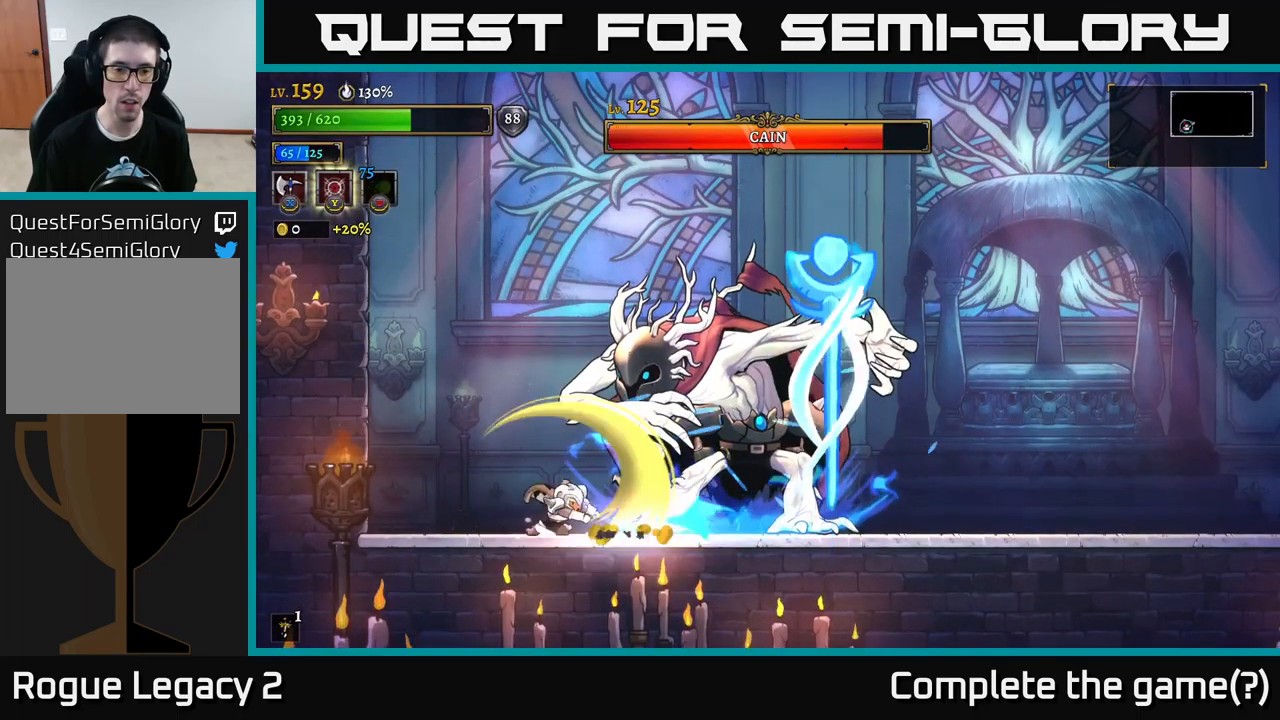
{"buttons": ["X"], "left_stick": "center", "right_stick": "center", "events": [[34, "X", "up"], [184, "X", "down"], [267, "X", "up"], [367, "X", "down"], [434, "X", "up"], [500, "X", "down"]]}
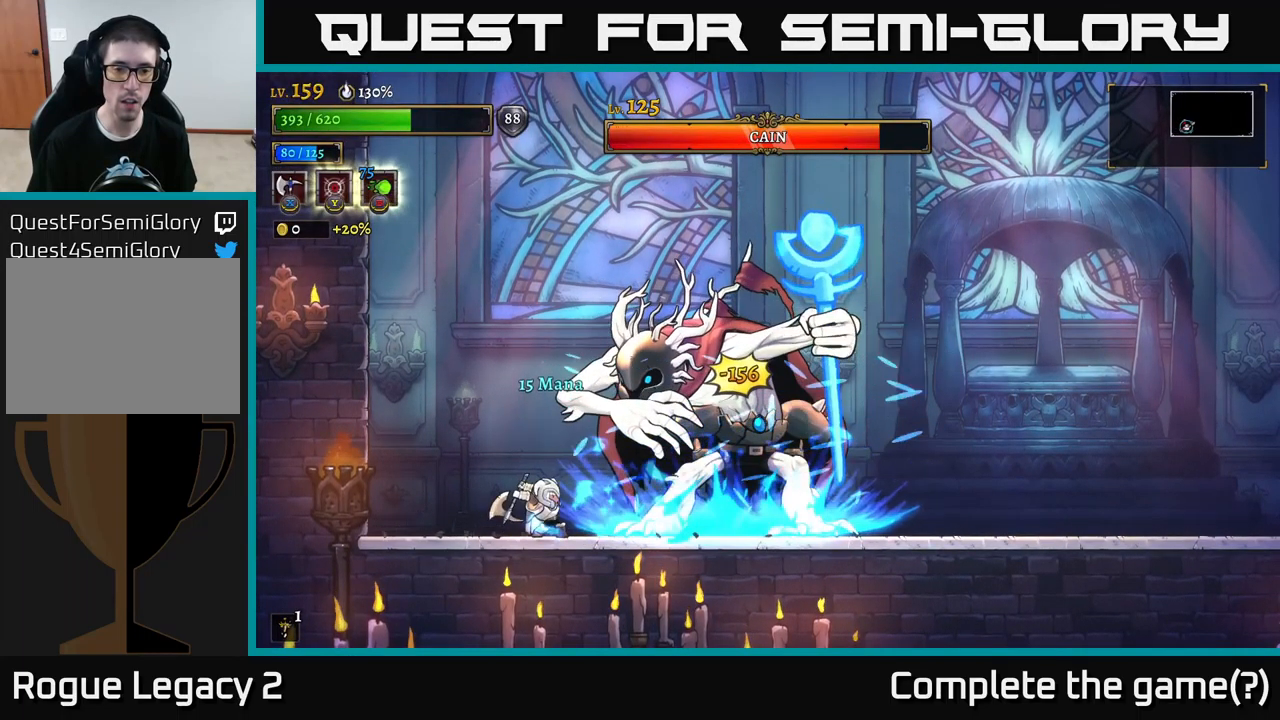
{"buttons": [], "left_stick": "right", "right_stick": "center", "events": [[100, "X", "up"], [284, "B", "down"], [317, "left_stick", "right"], [350, "B", "up"], [417, "B", "down"], [484, "B", "up"]]}
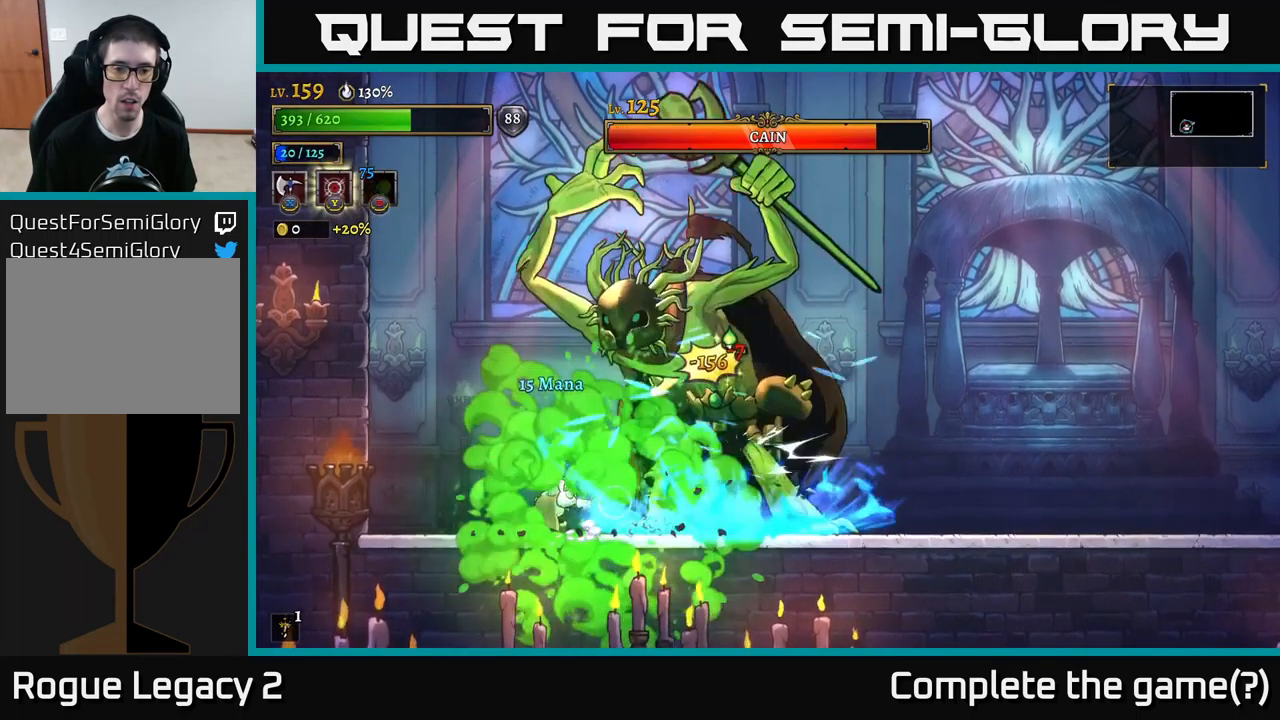
{"buttons": [], "left_stick": "left", "right_stick": "center", "events": [[50, "left_stick", "up"], [100, "left_stick", "left"]]}
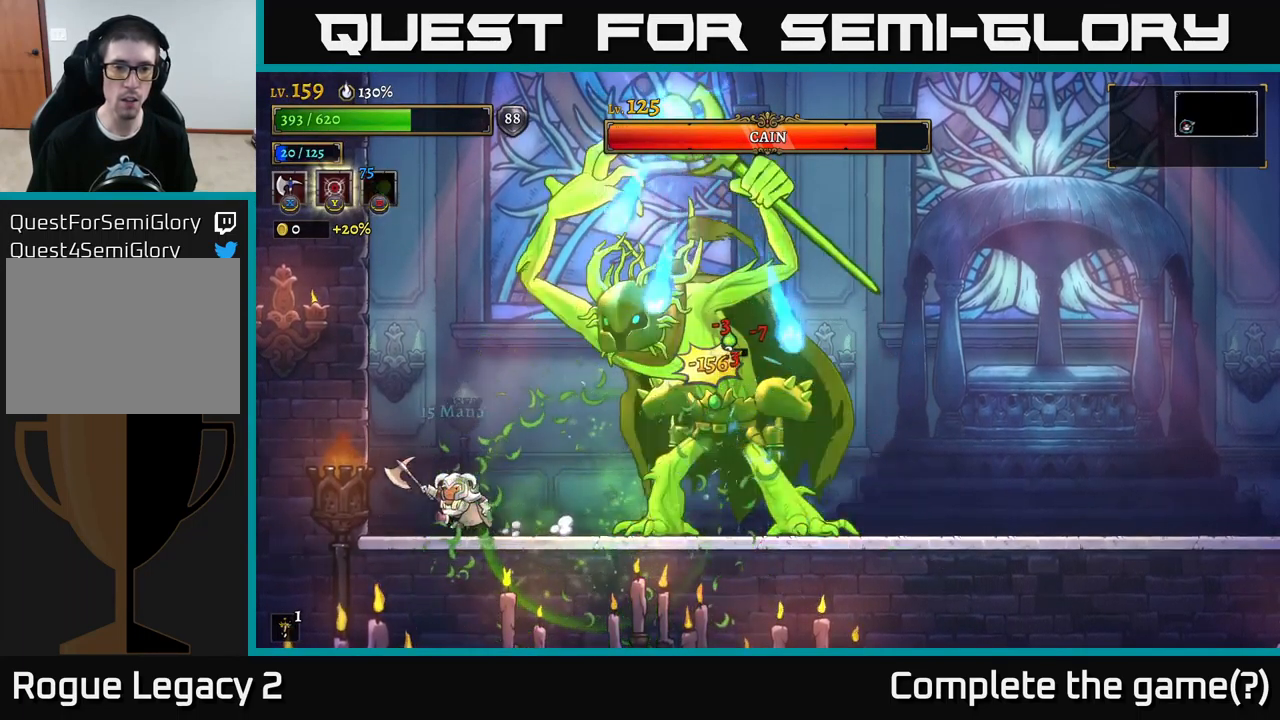
{"buttons": ["A"], "left_stick": "right", "right_stick": "center", "events": [[184, "left_stick", "center"], [300, "left_stick", "left"], [434, "A", "down"], [484, "left_stick", "right"]]}
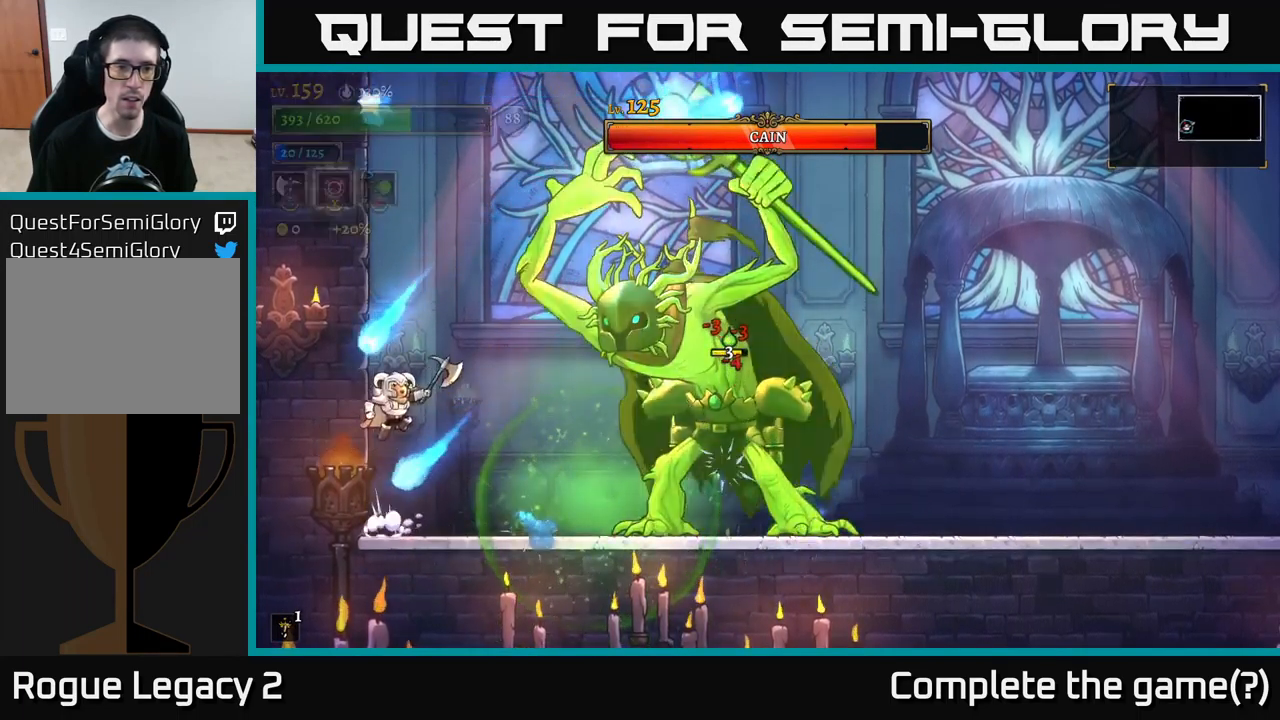
{"buttons": [], "left_stick": "left", "right_stick": "center", "events": [[34, "A", "up"], [67, "L2", "down"], [84, "L2", "up"], [84, "R2", "down"], [184, "R2", "up"], [217, "left_stick", "left"]]}
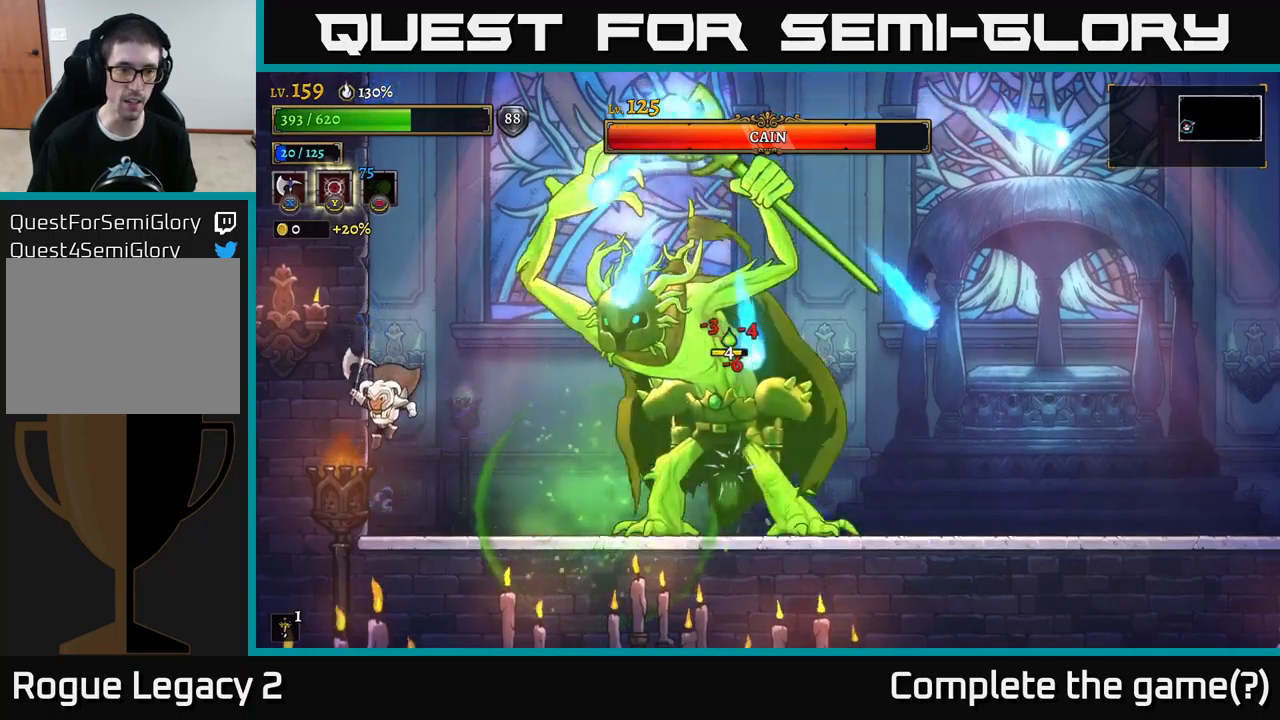
{"buttons": ["R2"], "left_stick": "right", "right_stick": "center", "events": [[83, "left_stick", "center"], [350, "left_stick", "right"], [467, "R2", "down"]]}
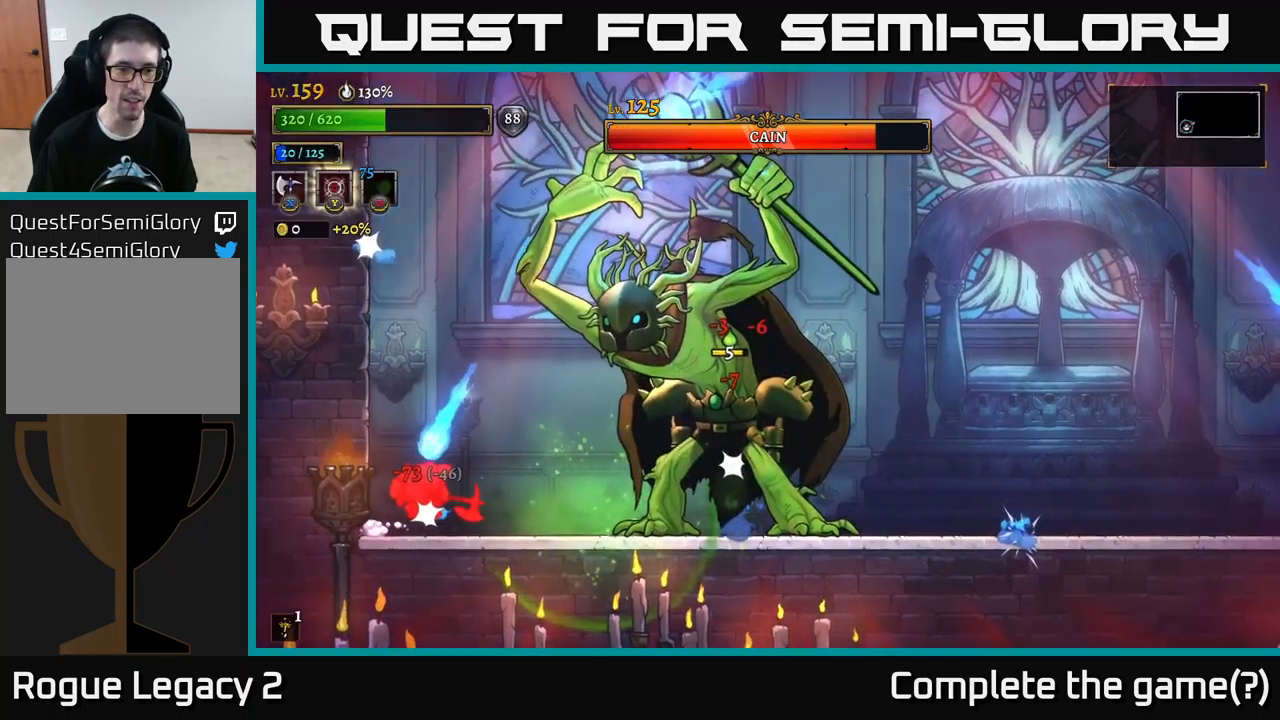
{"buttons": [], "left_stick": "right", "right_stick": "center", "events": [[133, "R2", "up"], [217, "left_stick", "left"], [317, "left_stick", "center"], [483, "left_stick", "right"]]}
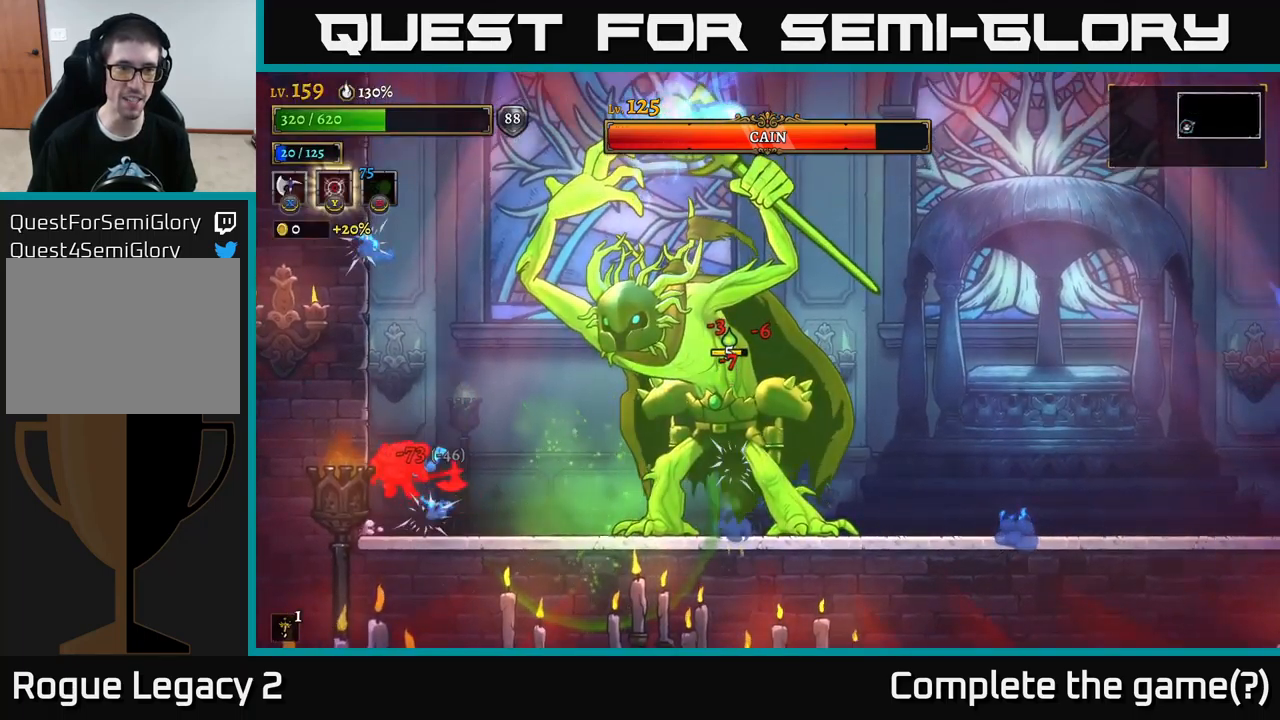
{"buttons": [], "left_stick": "right", "right_stick": "center", "events": []}
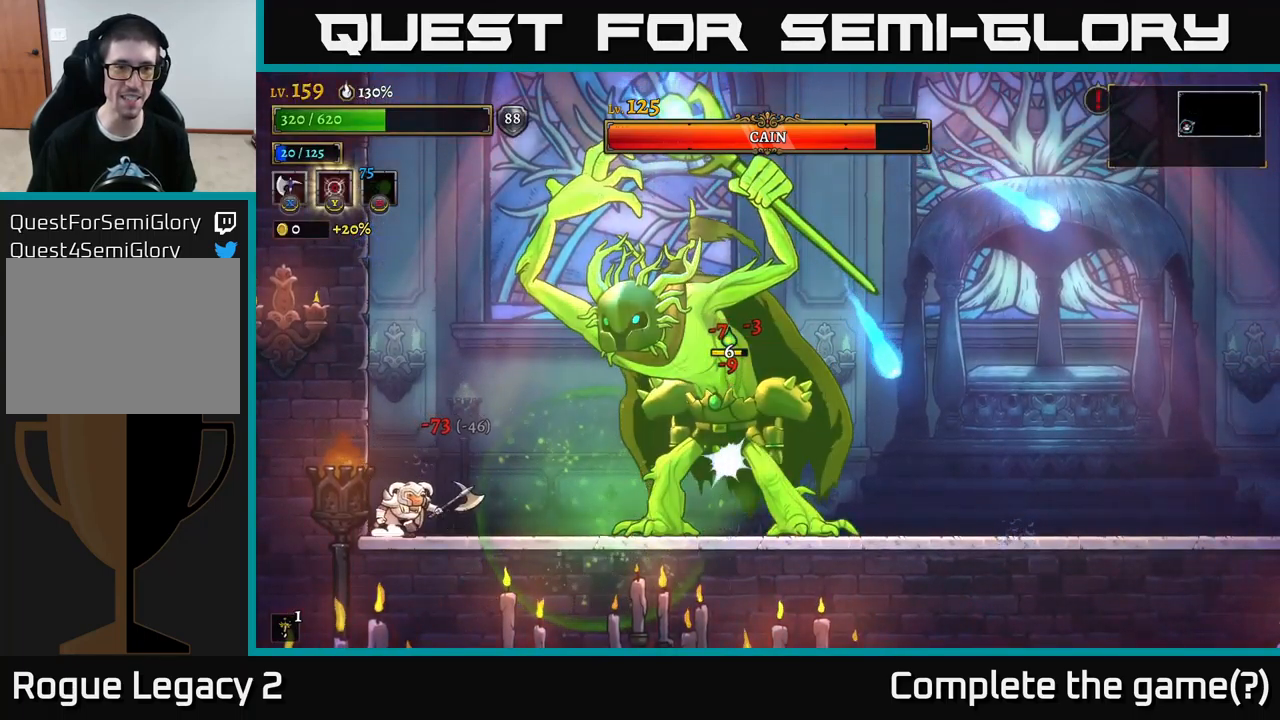
{"buttons": ["A", "L1"], "left_stick": "right", "right_stick": "center", "events": [[100, "A", "down"], [367, "L1", "down"]]}
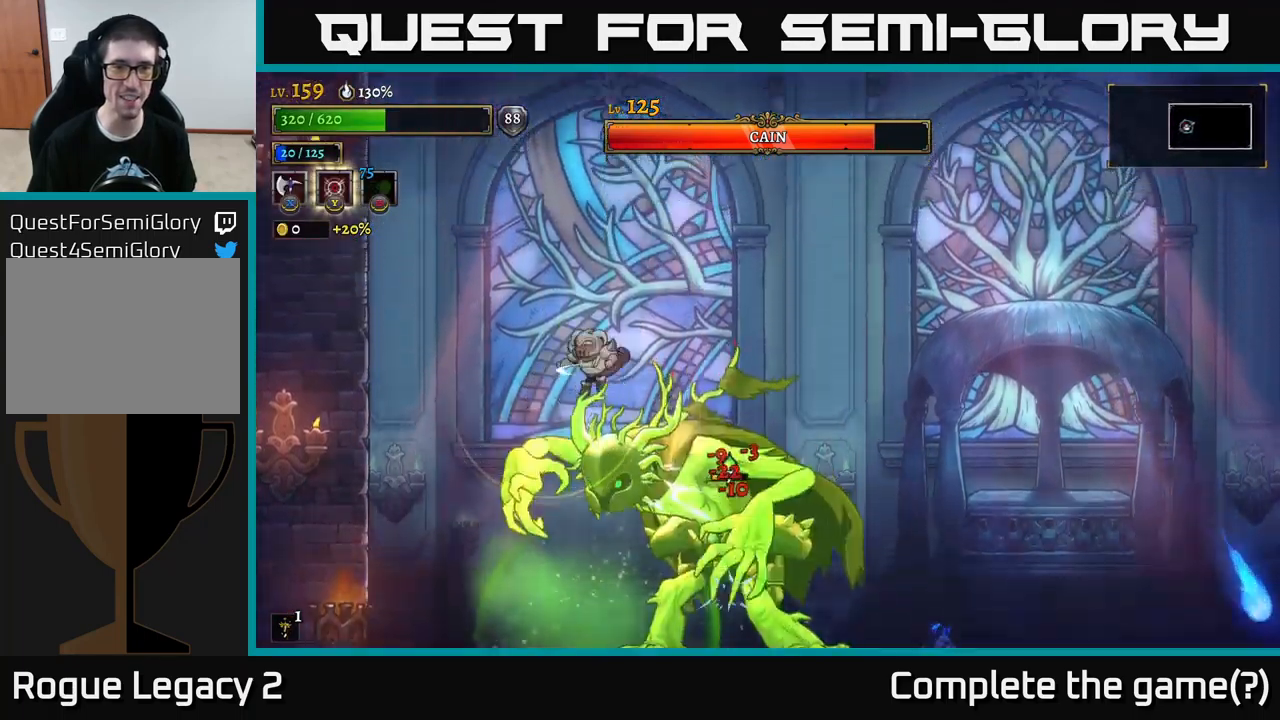
{"buttons": [], "left_stick": "right", "right_stick": "center", "events": [[33, "L1", "up"], [350, "A", "up"]]}
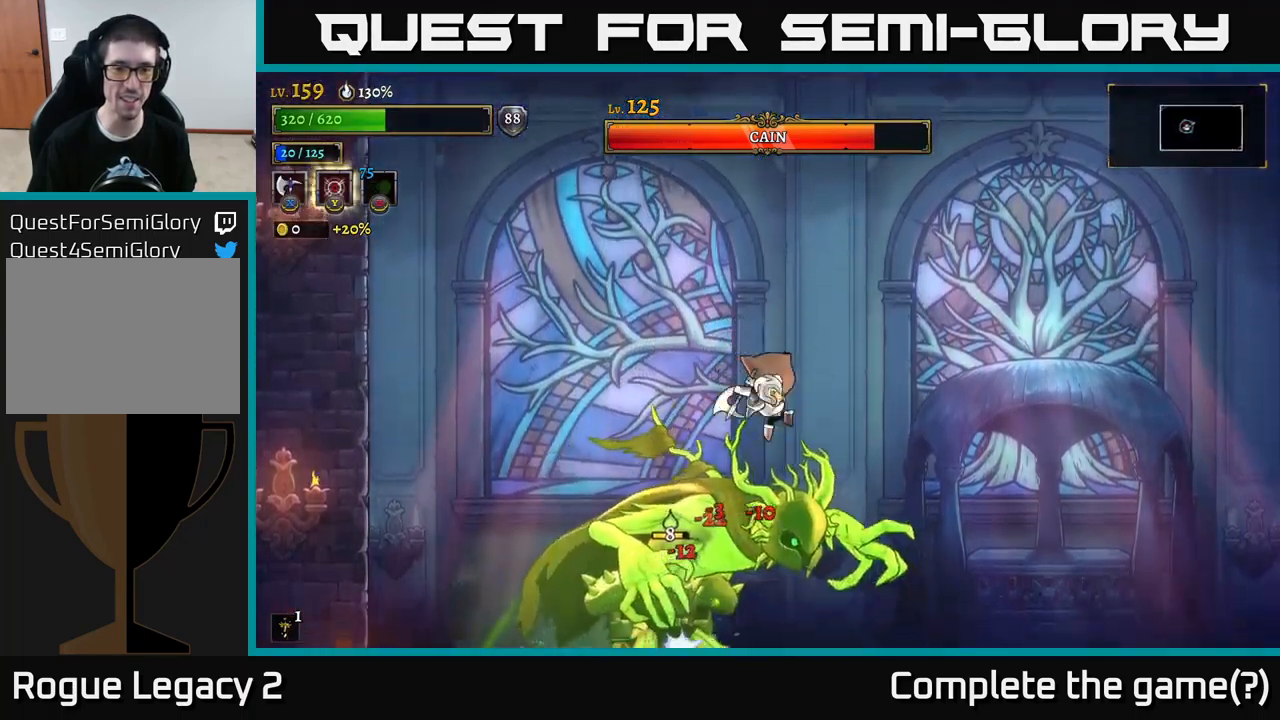
{"buttons": ["A", "X"], "left_stick": "center", "right_stick": "center", "events": [[17, "X", "down"], [233, "left_stick", "up-left"], [333, "A", "down"], [350, "left_stick", "center"]]}
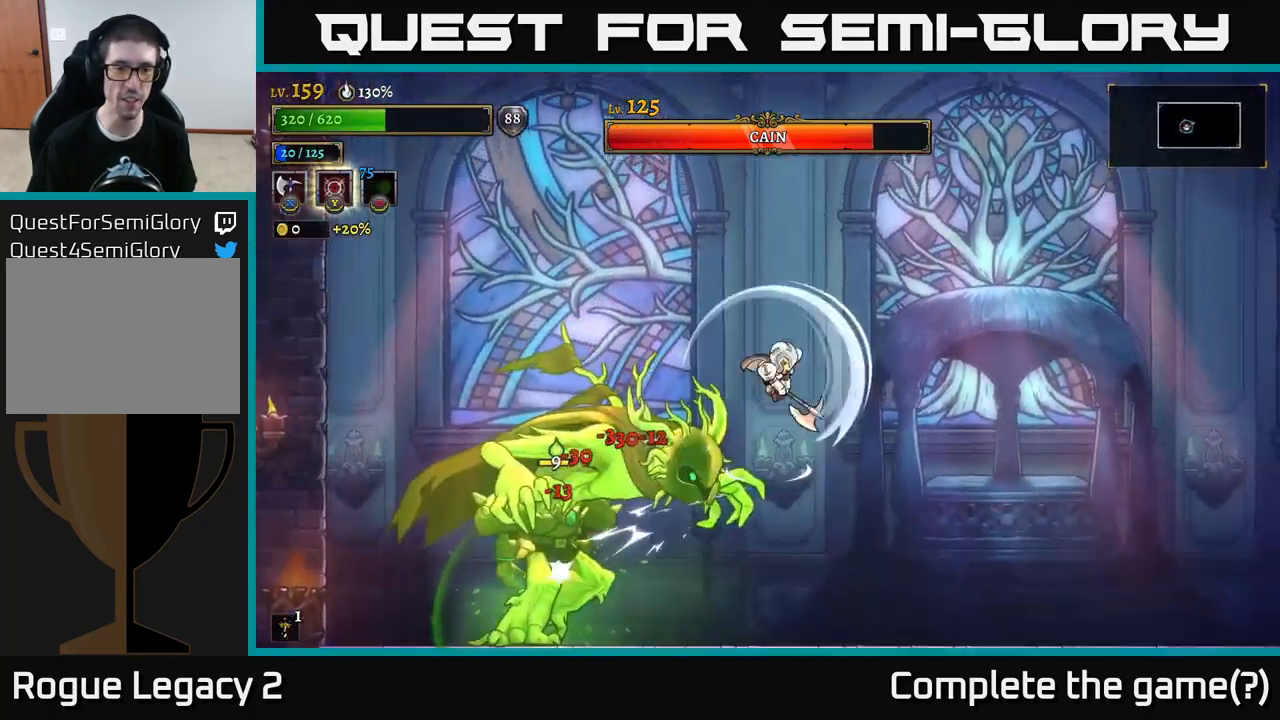
{"buttons": ["X"], "left_stick": "center", "right_stick": "center", "events": [[67, "left_stick", "left"], [83, "A", "up"], [150, "left_stick", "center"], [317, "left_stick", "left"], [450, "left_stick", "center"]]}
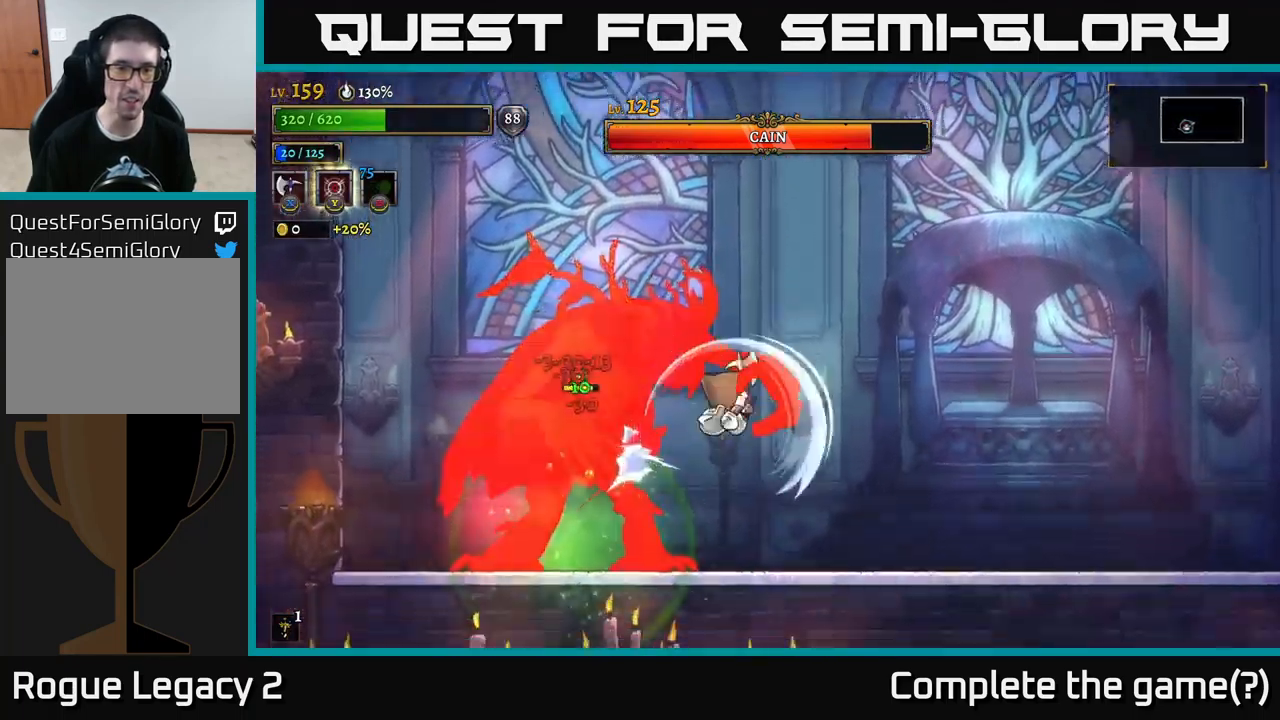
{"buttons": [], "left_stick": "right", "right_stick": "center", "events": [[17, "left_stick", "right"], [117, "R2", "down"], [283, "R2", "up"], [283, "X", "up"]]}
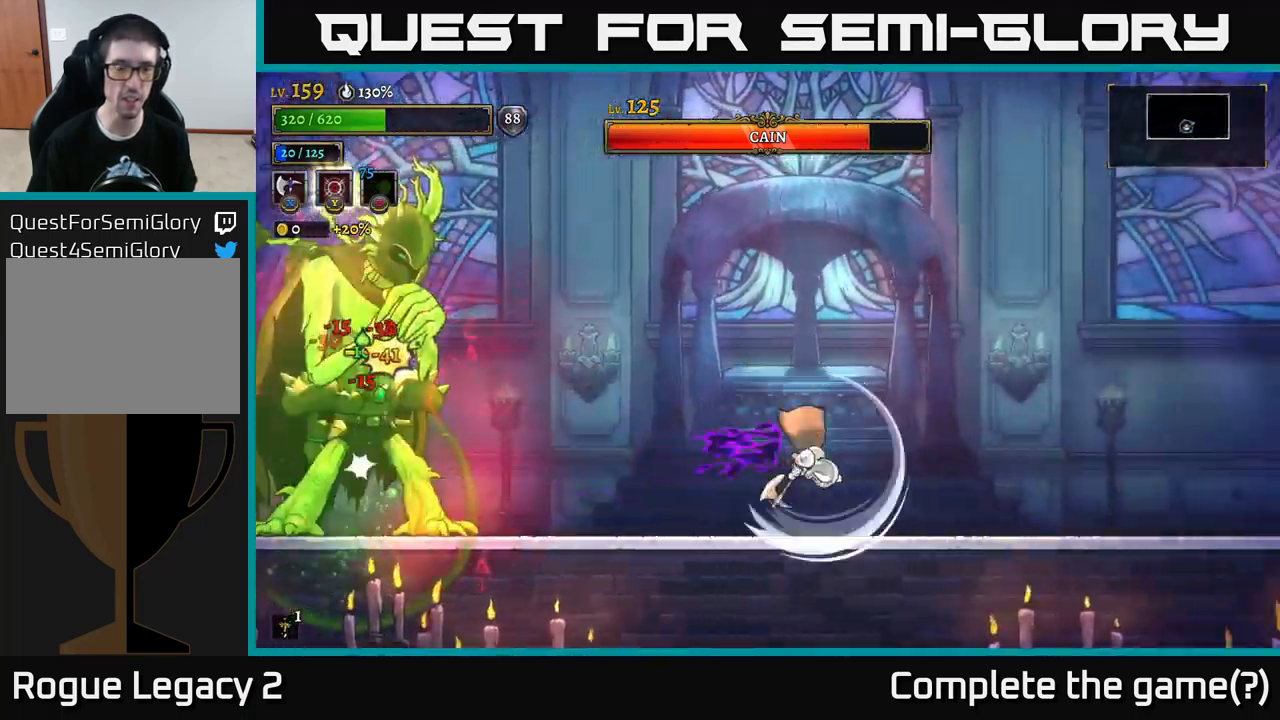
{"buttons": [], "left_stick": "left", "right_stick": "center", "events": [[300, "left_stick", "center"], [350, "left_stick", "left"]]}
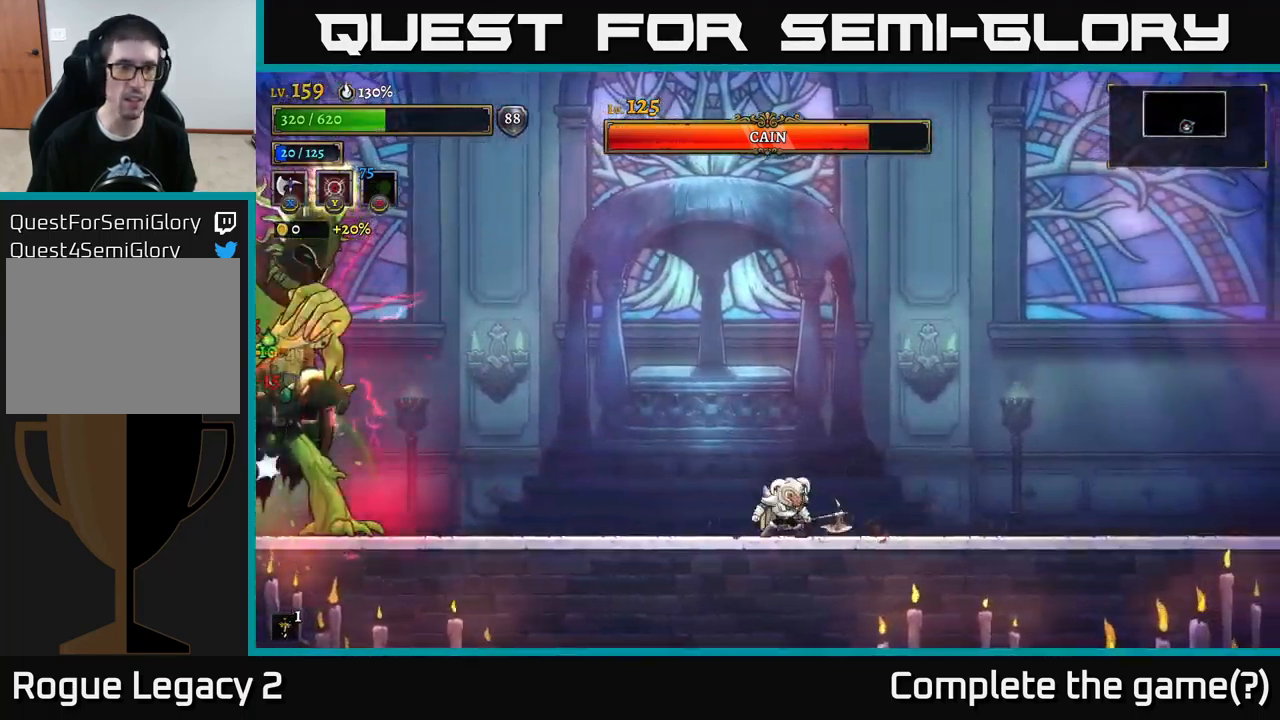
{"buttons": [], "left_stick": "center", "right_stick": "center", "events": [[33, "left_stick", "center"], [417, "left_stick", "up-right"], [467, "left_stick", "center"]]}
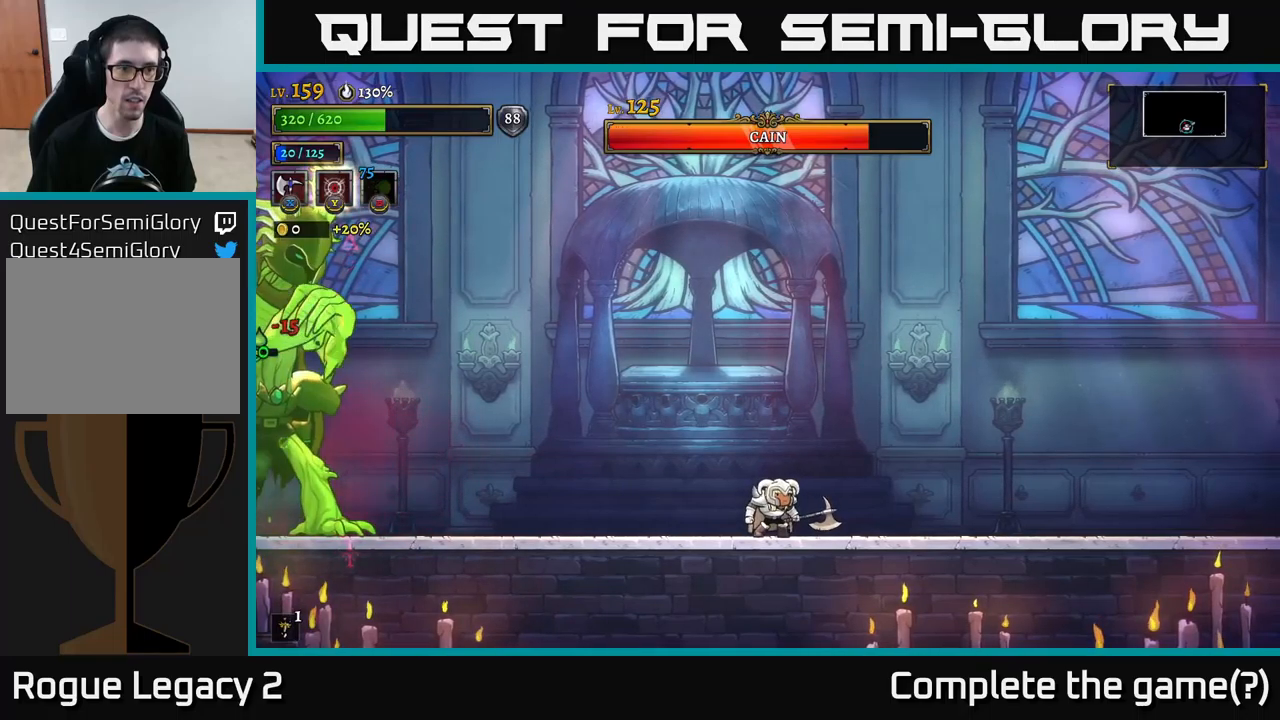
{"buttons": [], "left_stick": "right", "right_stick": "center", "events": [[17, "left_stick", "left"], [184, "left_stick", "up"], [250, "left_stick", "right"]]}
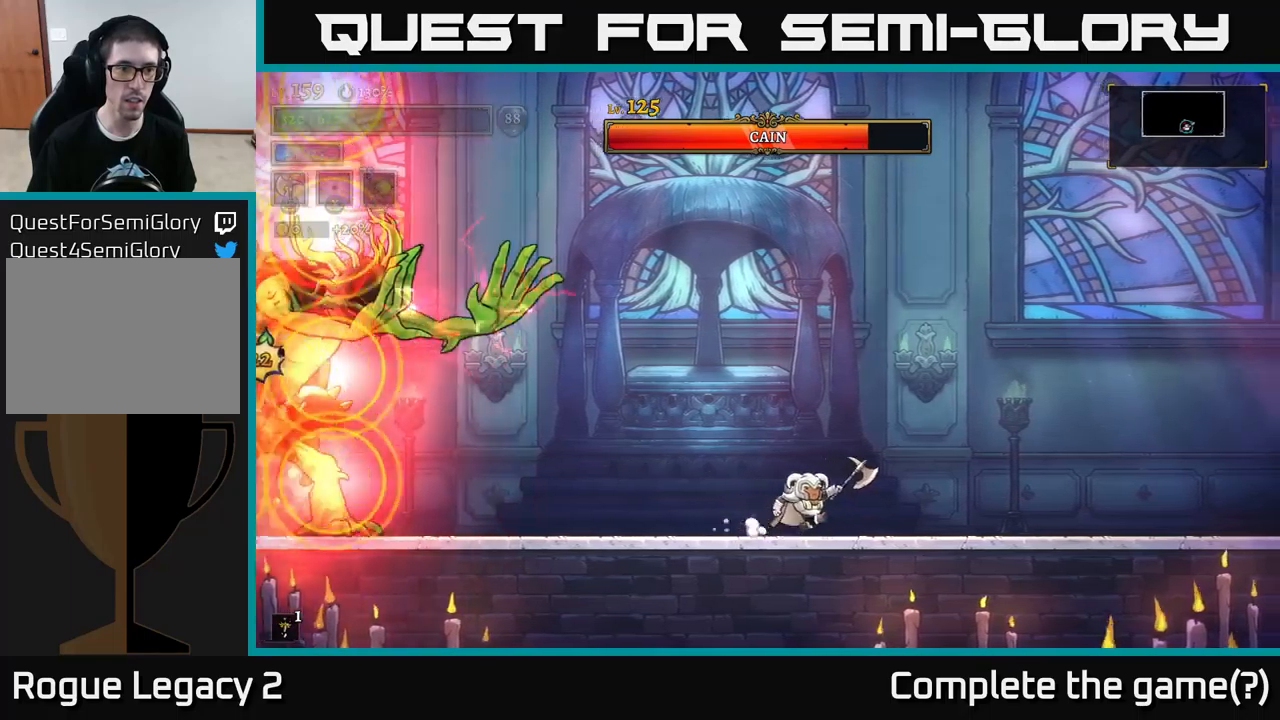
{"buttons": ["A"], "left_stick": "left", "right_stick": "center", "events": [[67, "left_stick", "left"], [167, "left_stick", "center"], [250, "left_stick", "right"], [417, "left_stick", "left"], [450, "A", "down"]]}
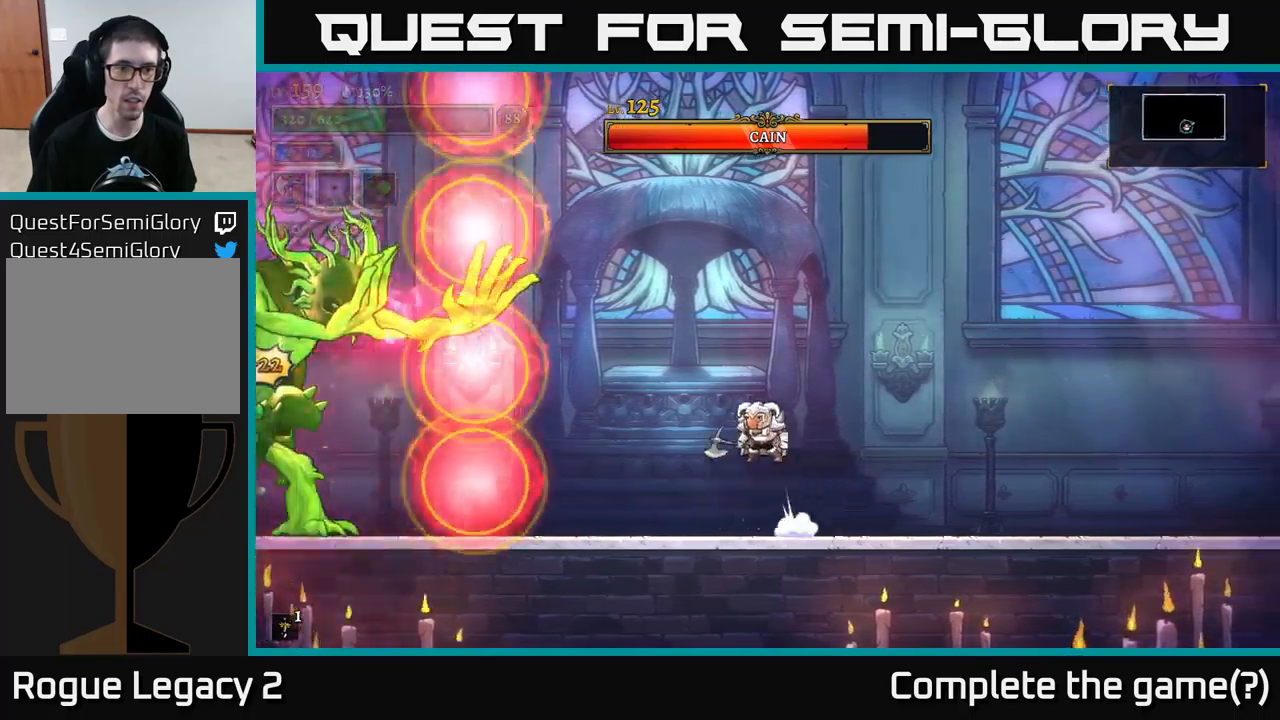
{"buttons": [], "left_stick": "right", "right_stick": "center", "events": [[267, "L1", "down"], [300, "left_stick", "right"], [400, "A", "up"], [417, "L1", "up"]]}